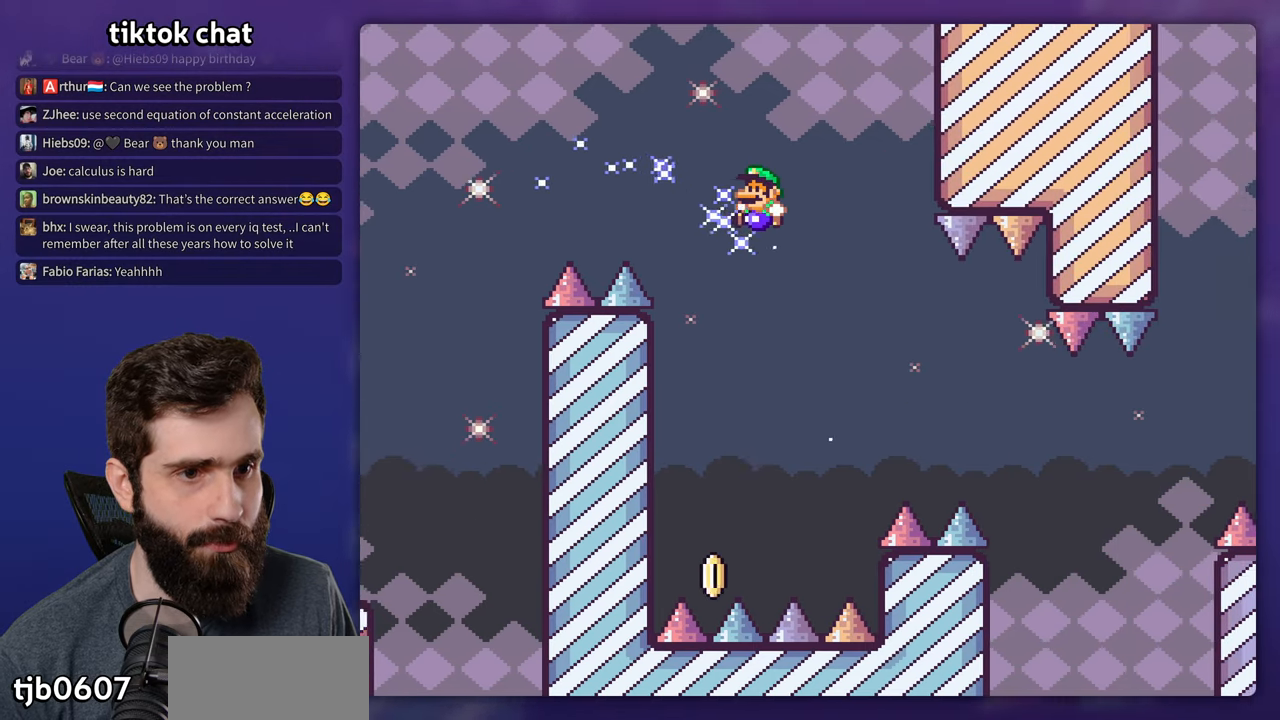
Gameplay with a controller (Nintendo layout); each line is a JSON object with the inputs held at the frame after it. "events" lists button and stick changes between this image and that frame as [ms after this image, input, new state], when the widget could be followed in between. Not read: A L3 R3.
{"buttons": ["B", "Y", "DPAD_RIGHT"], "events": [[150, "DPAD_LEFT", "up"], [350, "DPAD_RIGHT", "down"]]}
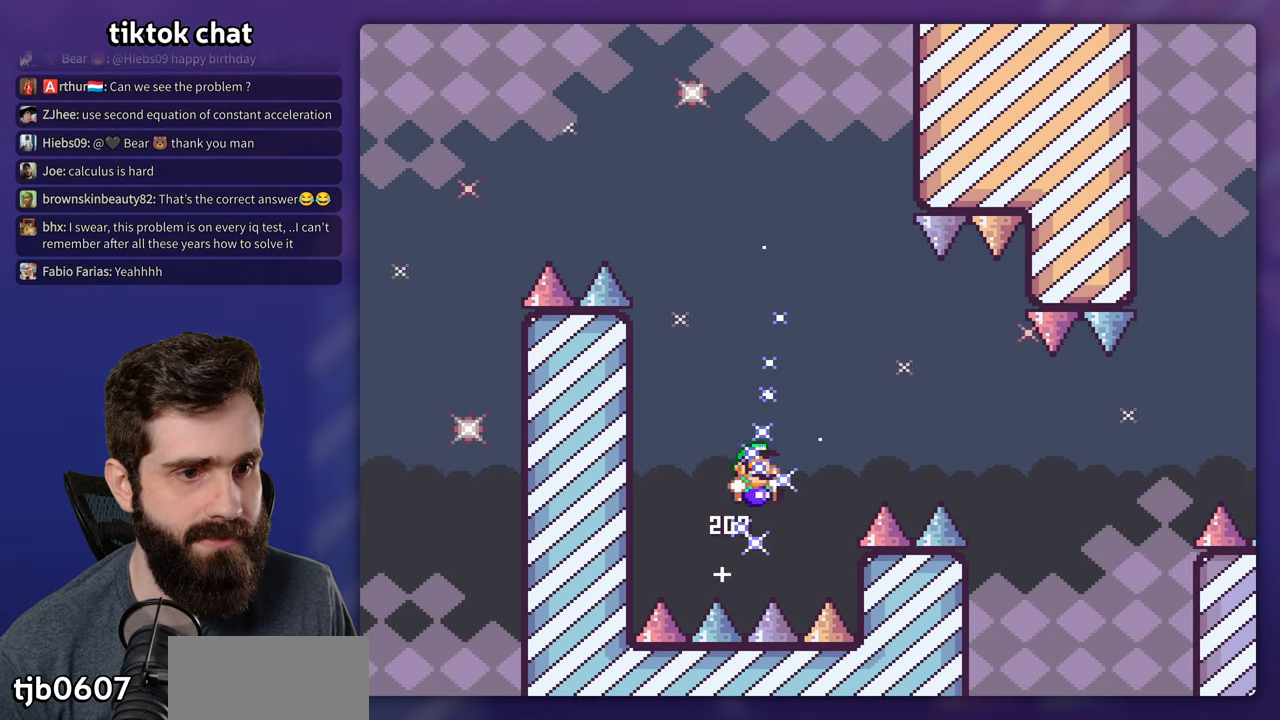
{"buttons": ["B", "Y", "DPAD_RIGHT"], "events": [[166, "B", "up"], [283, "B", "down"]]}
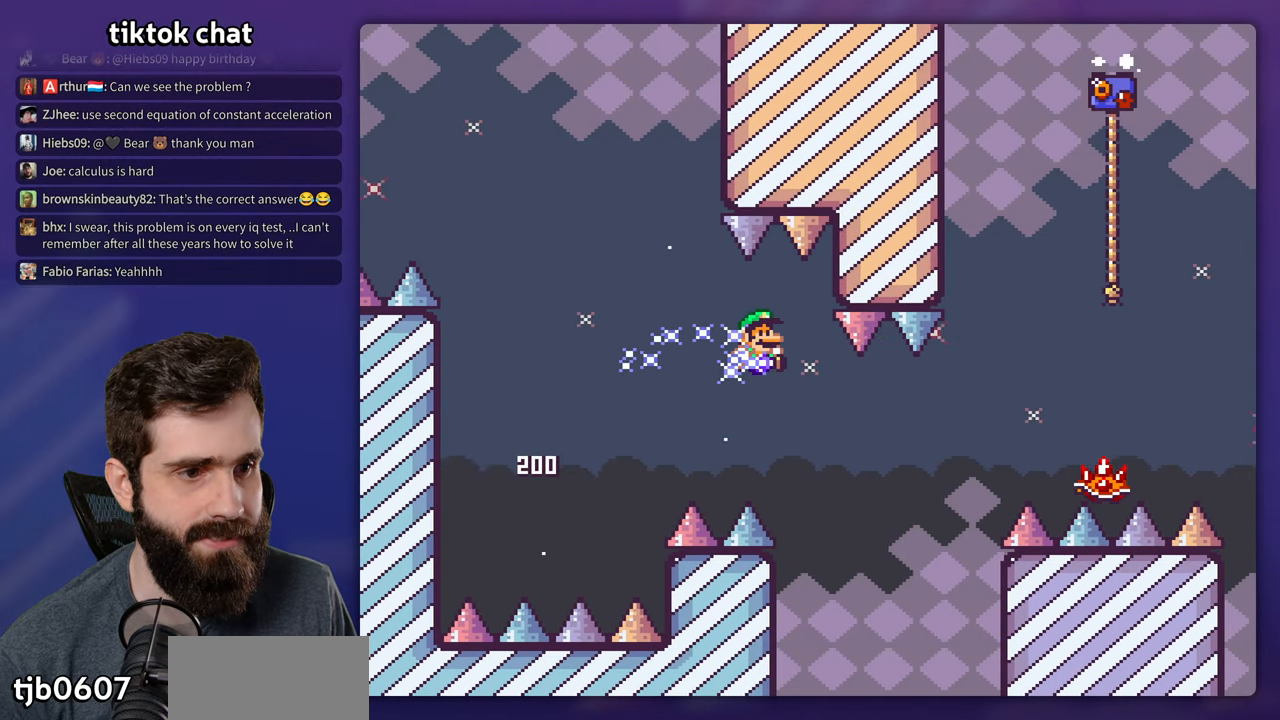
{"buttons": ["X", "DPAD_LEFT"], "events": [[250, "Y", "up"], [266, "B", "up"], [316, "X", "down"], [433, "DPAD_RIGHT", "up"], [466, "DPAD_LEFT", "down"]]}
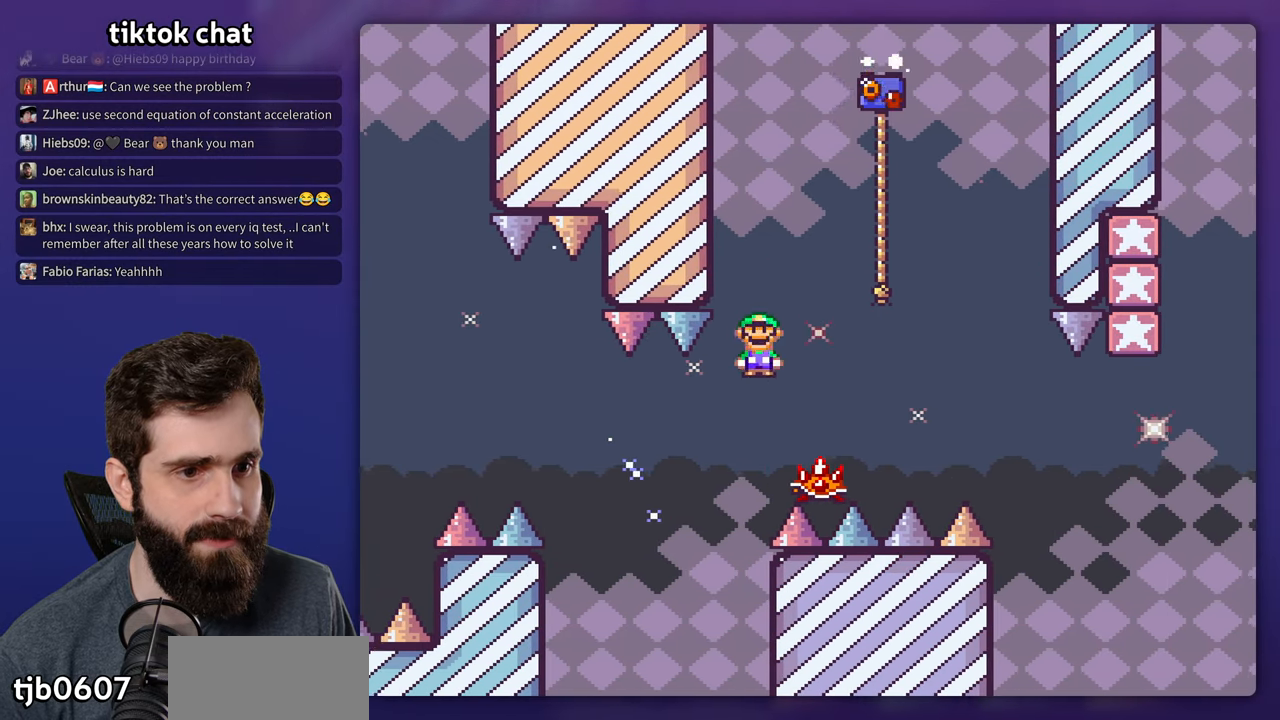
{"buttons": ["X", "DPAD_RIGHT"], "events": [[116, "DPAD_LEFT", "up"], [350, "DPAD_RIGHT", "down"]]}
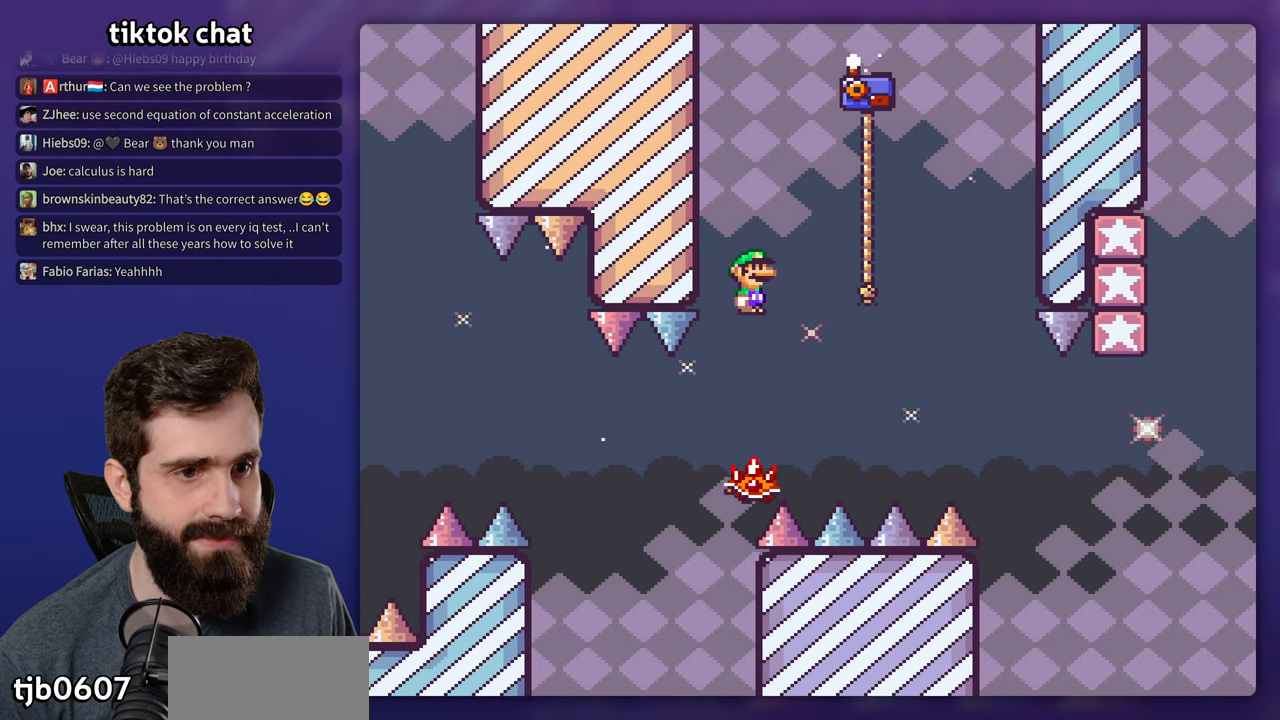
{"buttons": ["Y", "DPAD_UP", "DPAD_RIGHT"], "events": [[333, "DPAD_UP", "down"], [416, "Y", "down"], [433, "X", "up"]]}
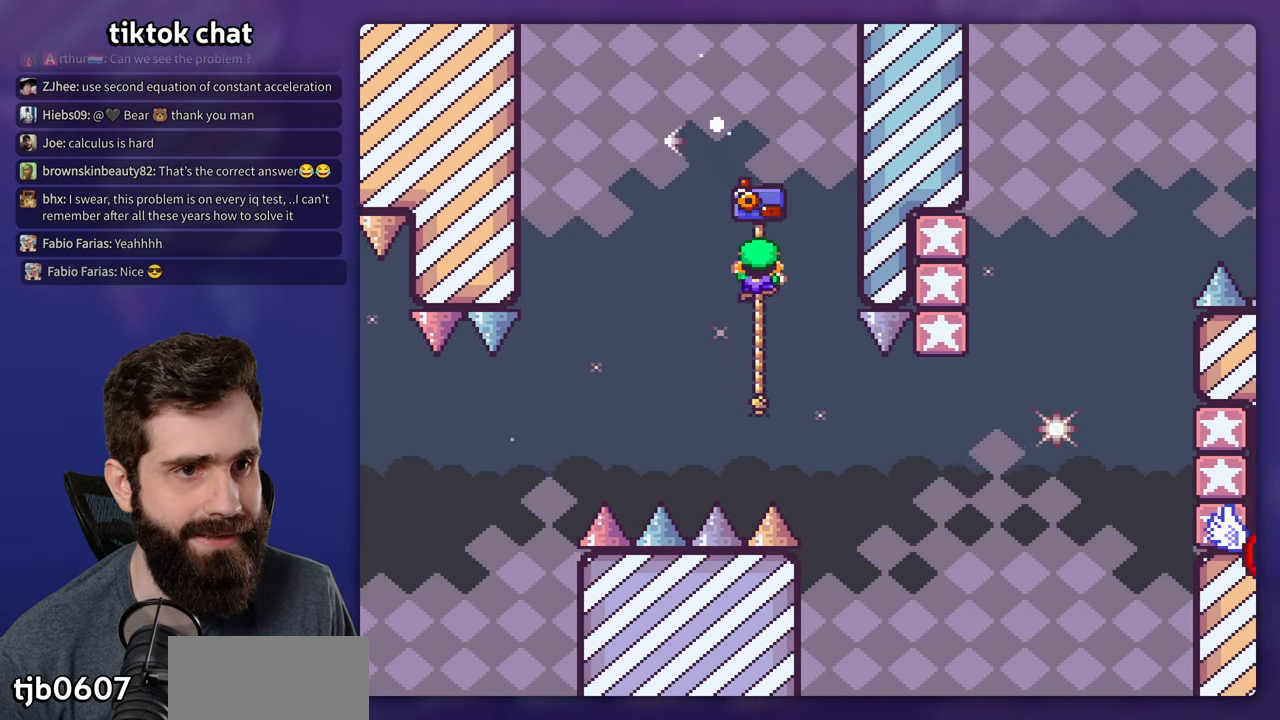
{"buttons": ["B", "Y", "DPAD_UP", "DPAD_RIGHT"], "events": [[466, "B", "down"]]}
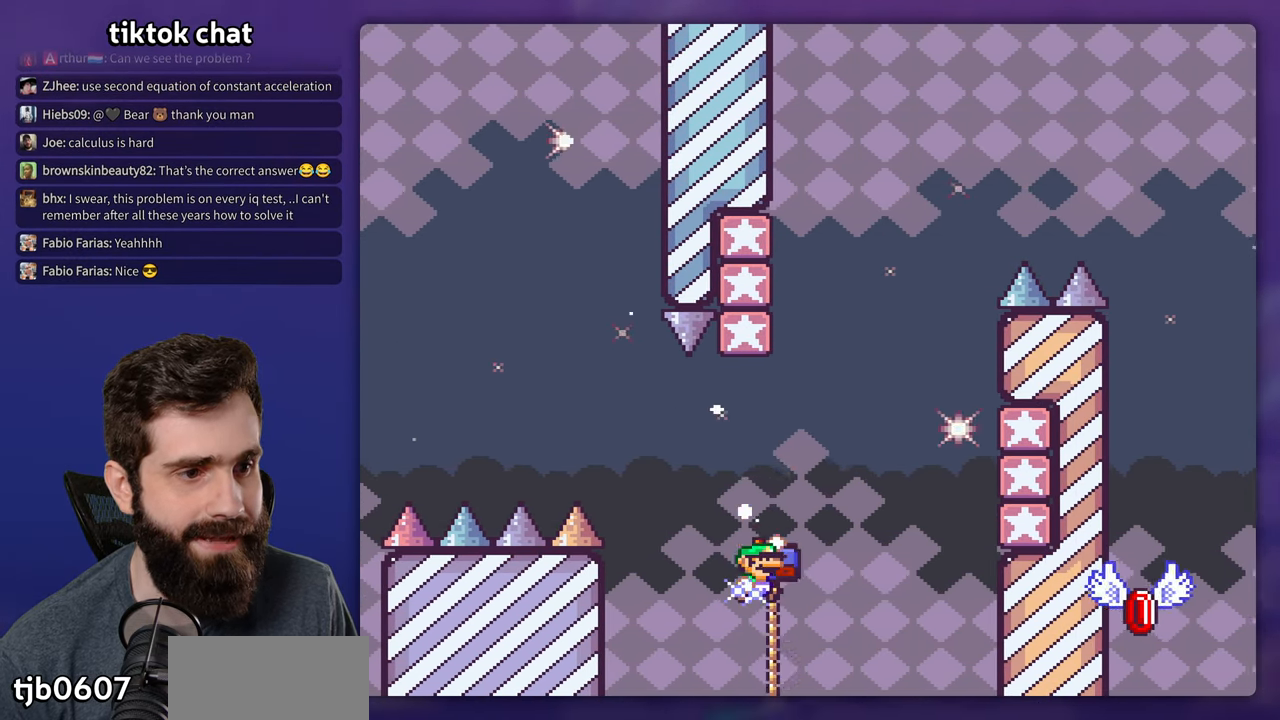
{"buttons": ["B", "Y", "DPAD_RIGHT"], "events": [[16, "DPAD_UP", "up"]]}
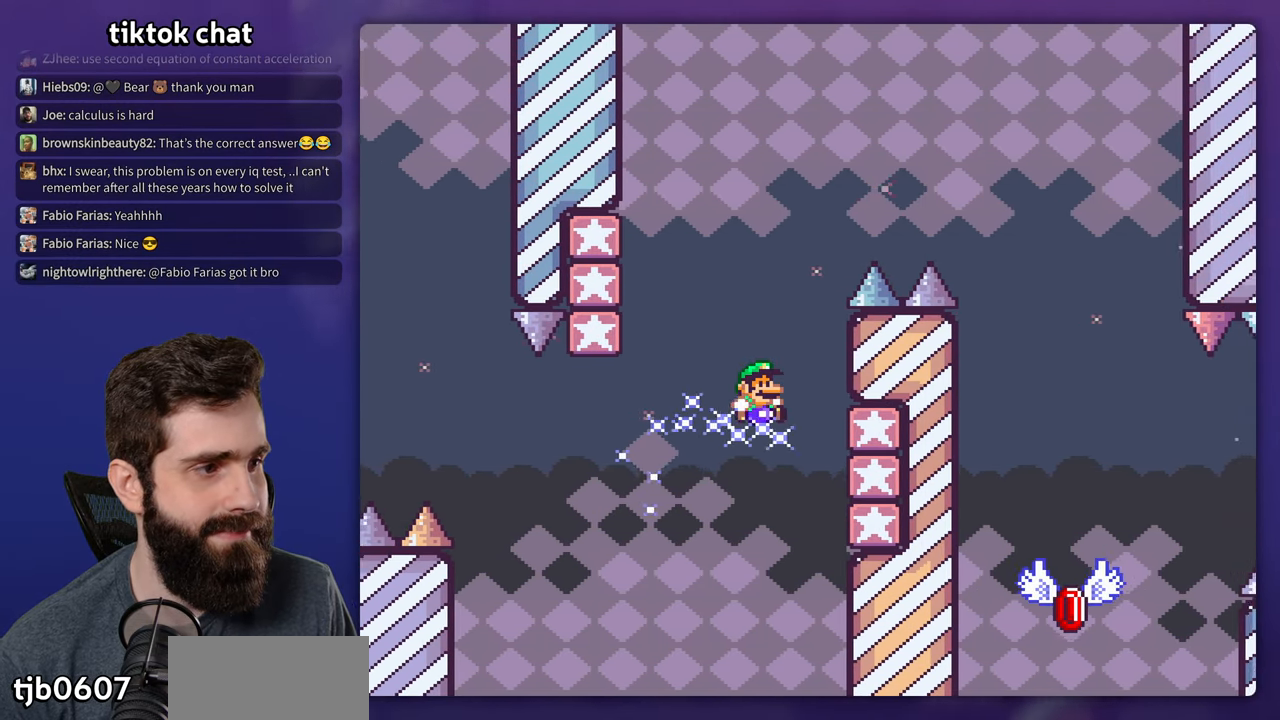
{"buttons": ["Y"], "events": [[83, "B", "up"], [116, "DPAD_RIGHT", "up"], [166, "B", "down"], [483, "B", "up"]]}
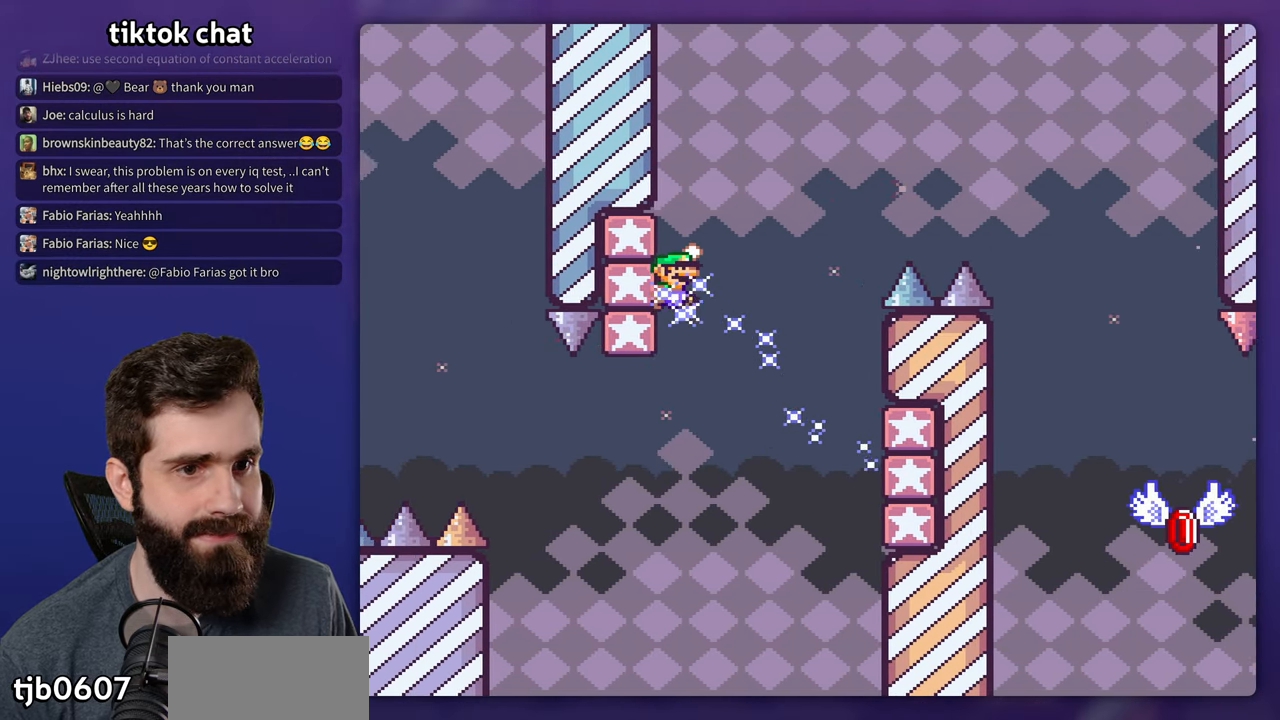
{"buttons": ["B", "Y"], "events": [[66, "B", "down"]]}
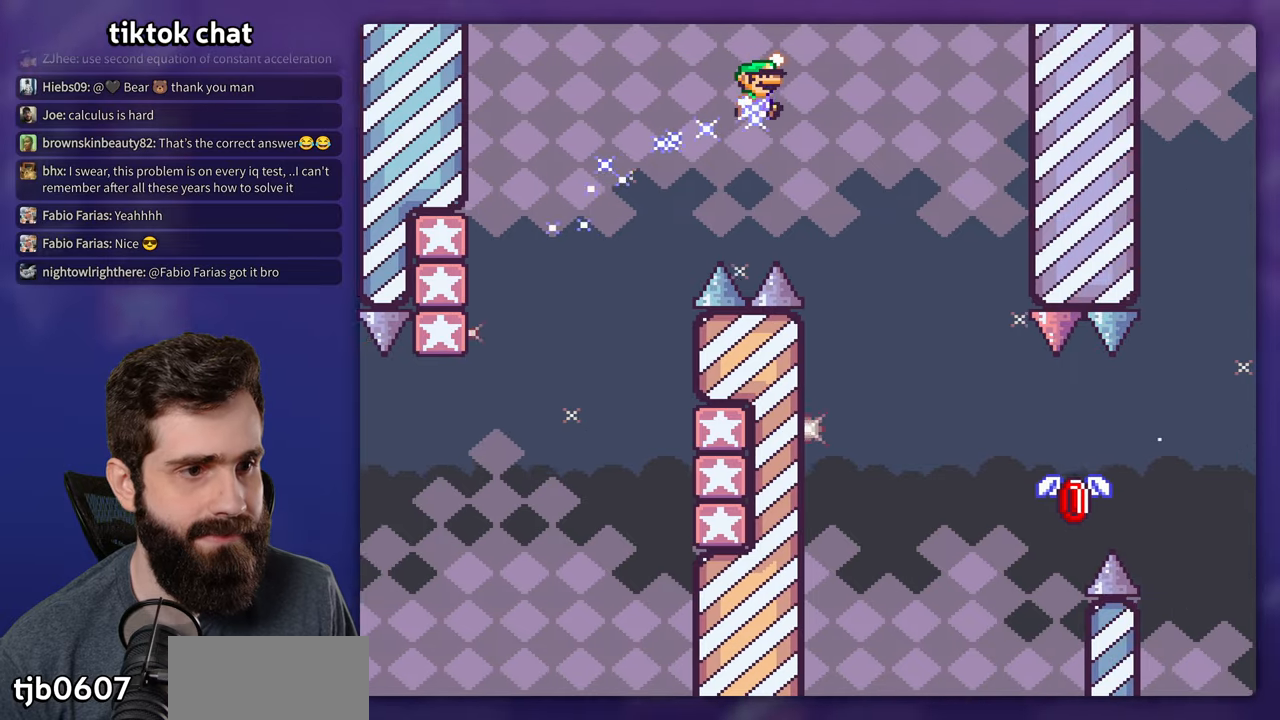
{"buttons": ["B", "Y", "DPAD_RIGHT"], "events": [[117, "DPAD_LEFT", "down"], [267, "DPAD_LEFT", "up"], [417, "DPAD_RIGHT", "down"]]}
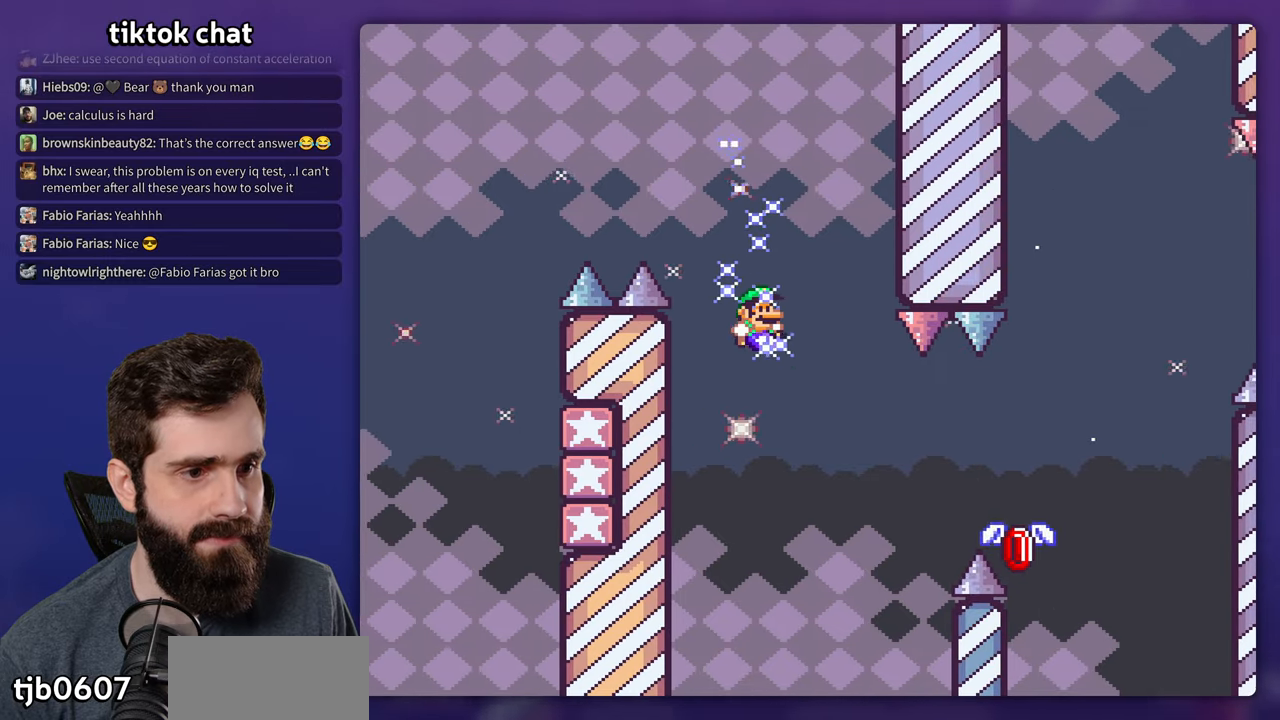
{"buttons": ["X", "DPAD_RIGHT"], "events": [[317, "B", "up"], [333, "X", "down"], [333, "Y", "up"]]}
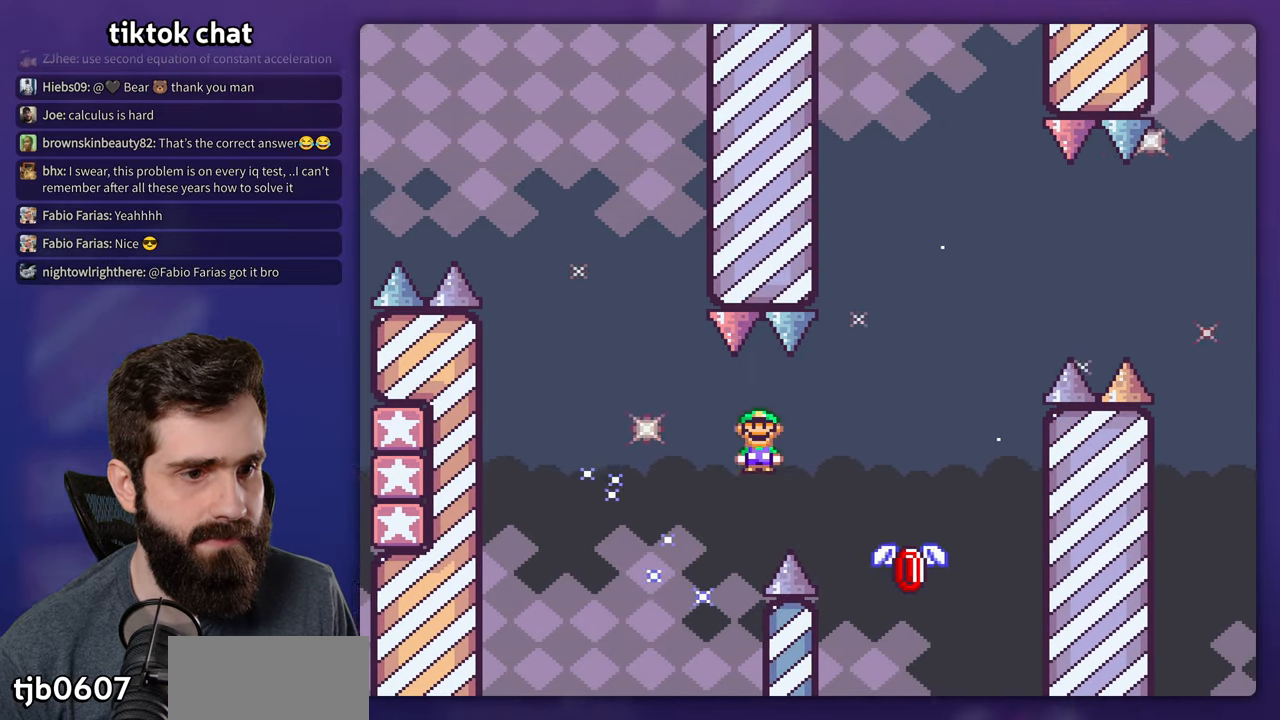
{"buttons": ["X", "DPAD_RIGHT"], "events": [[333, "DPAD_RIGHT", "up"], [350, "DPAD_LEFT", "down"], [433, "DPAD_LEFT", "up"], [450, "DPAD_RIGHT", "down"]]}
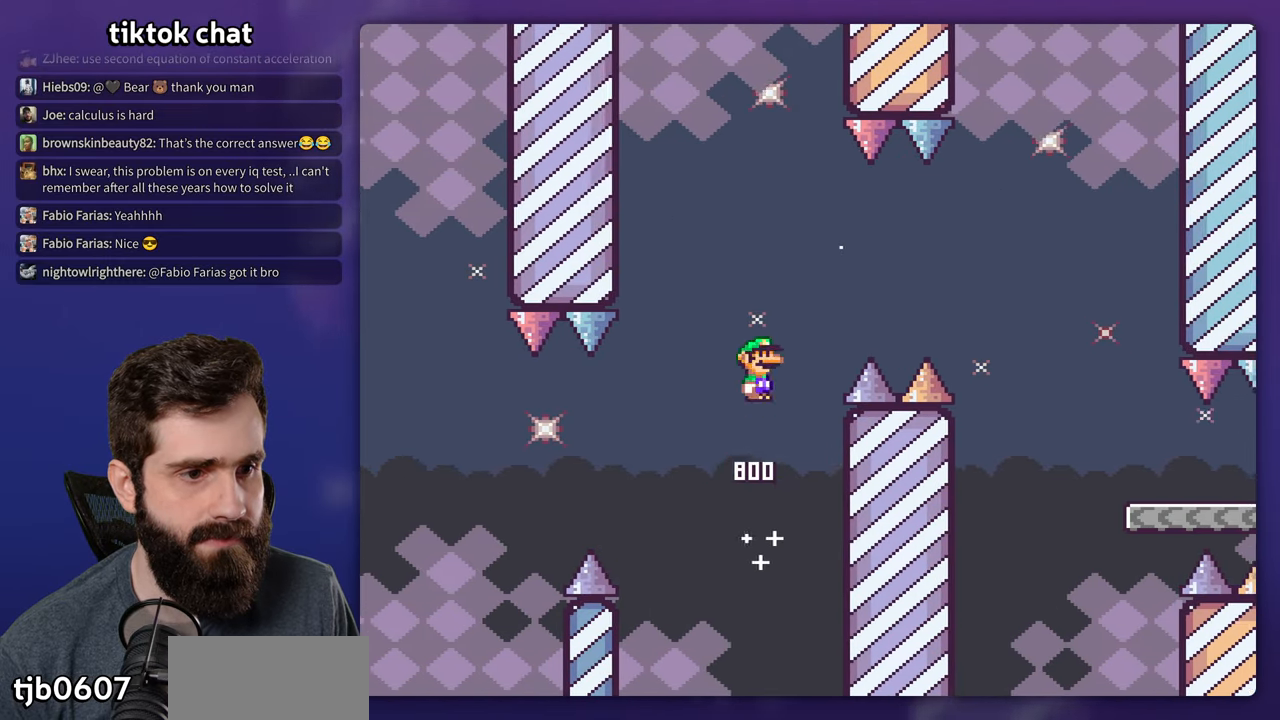
{"buttons": ["X", "DPAD_RIGHT"], "events": []}
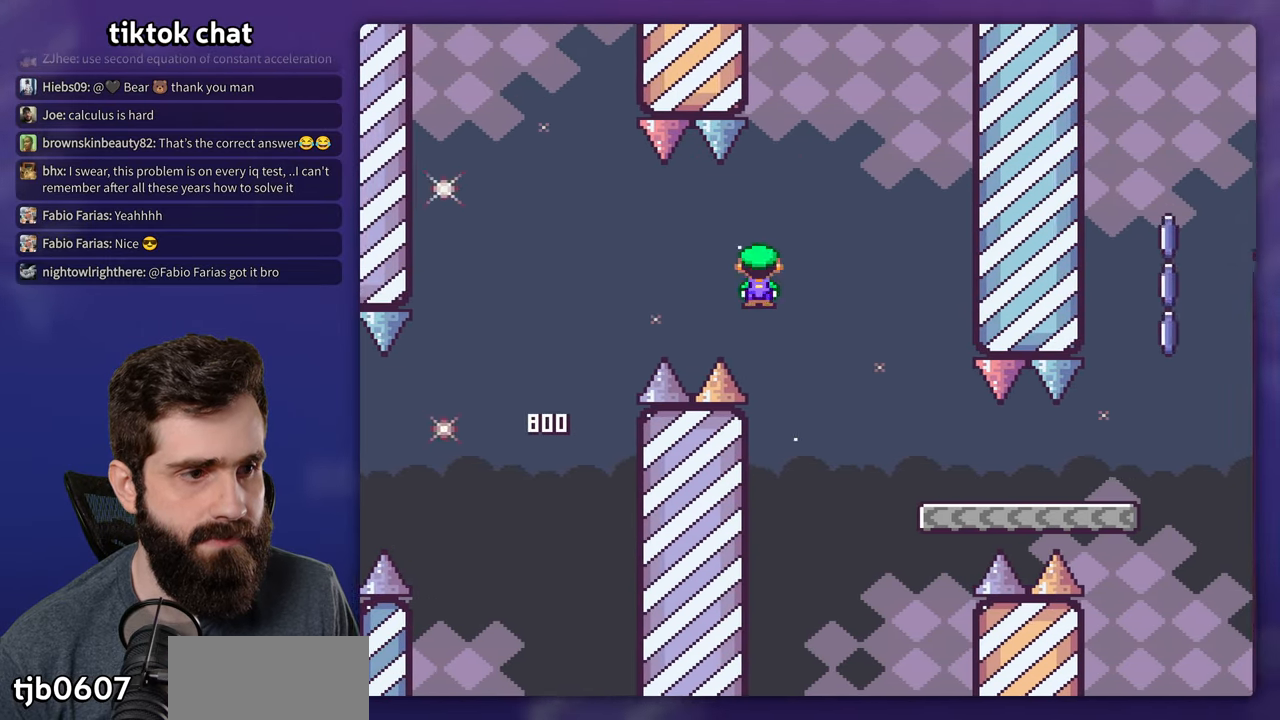
{"buttons": ["X", "DPAD_RIGHT"], "events": []}
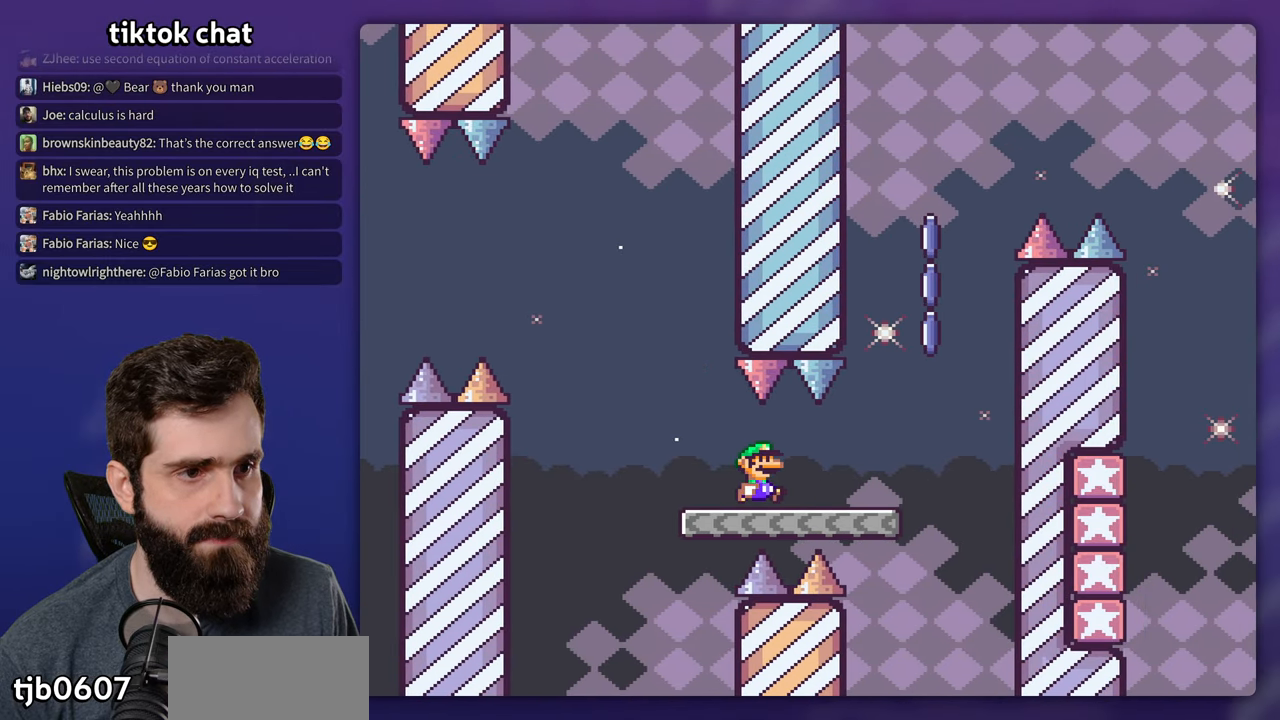
{"buttons": ["X", "DPAD_UP"], "events": [[300, "DPAD_RIGHT", "up"], [317, "DPAD_LEFT", "down"], [467, "DPAD_LEFT", "up"], [467, "DPAD_UP", "down"]]}
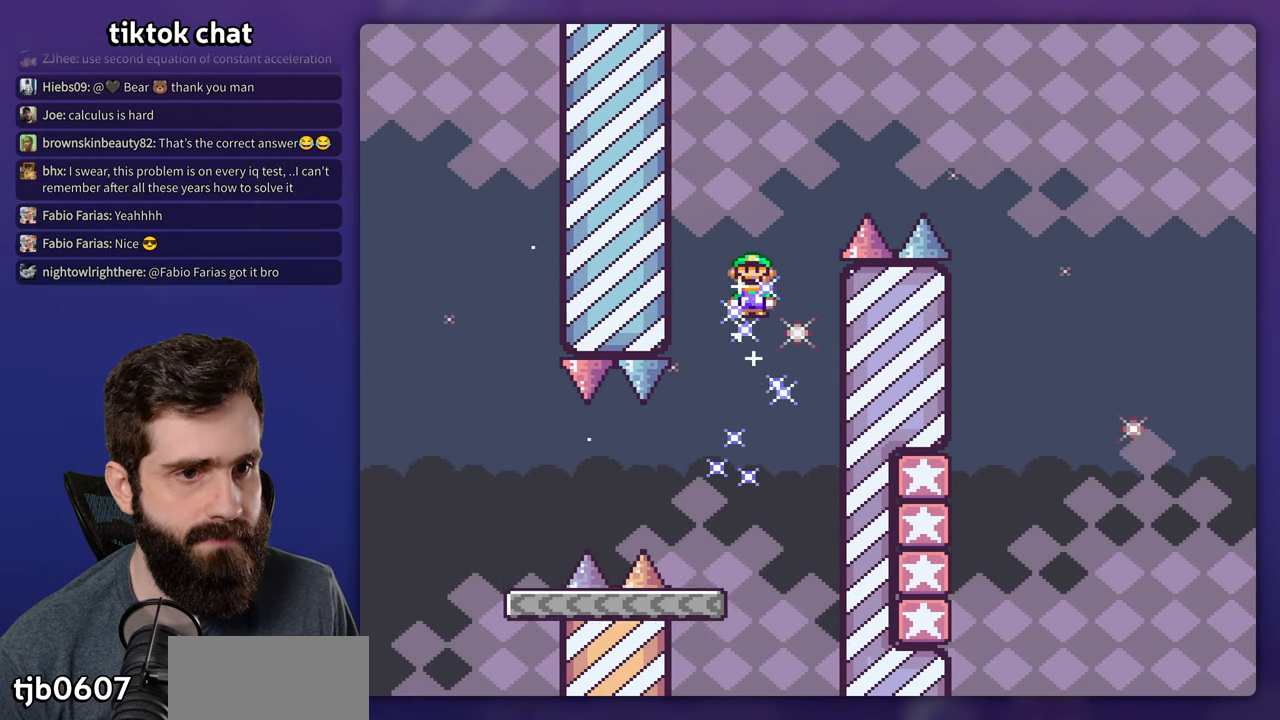
{"buttons": ["X", "DPAD_RIGHT"], "events": [[17, "DPAD_RIGHT", "down"], [17, "DPAD_UP", "up"]]}
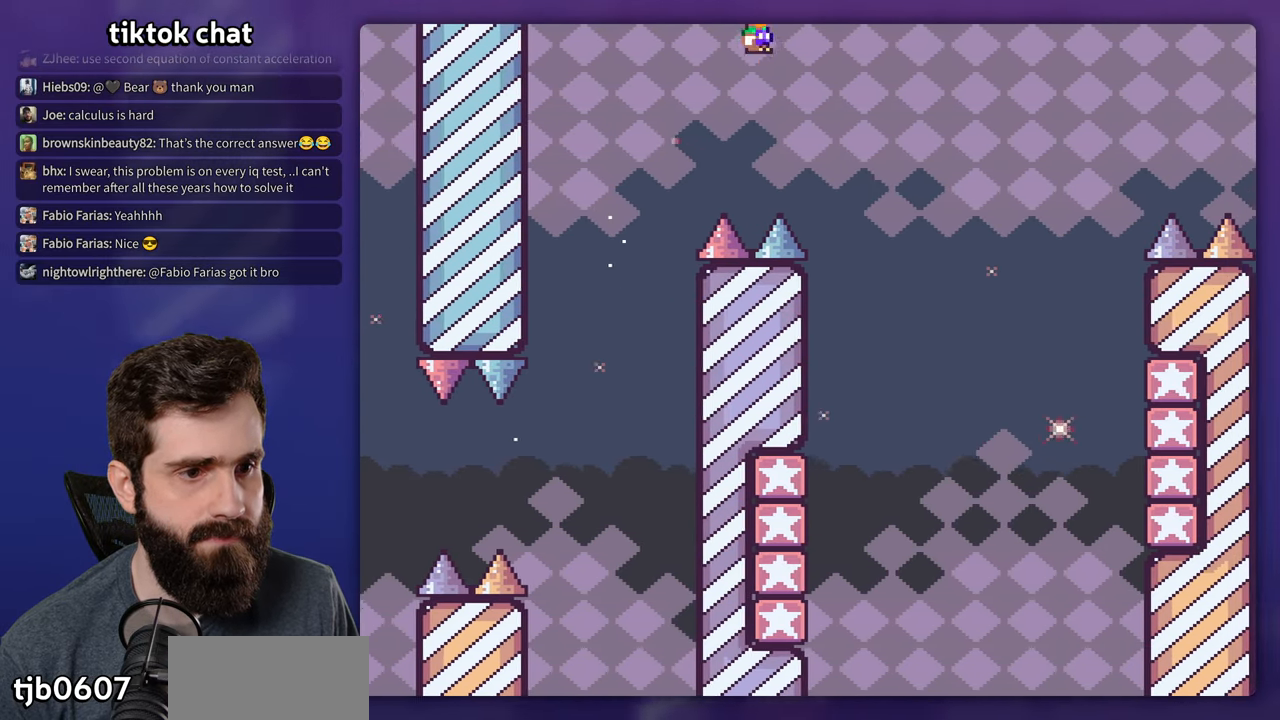
{"buttons": ["X", "DPAD_LEFT"], "events": [[267, "DPAD_RIGHT", "up"], [300, "DPAD_LEFT", "down"]]}
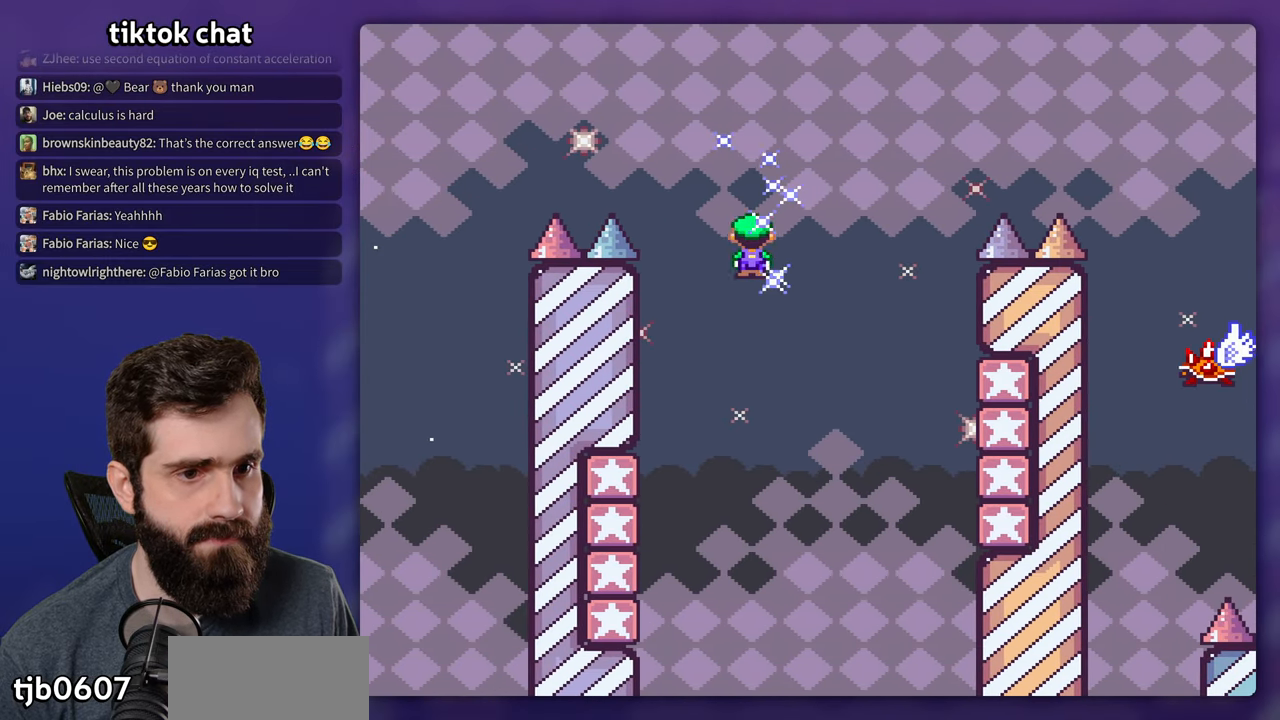
{"buttons": ["B", "Y"], "events": [[367, "DPAD_LEFT", "up"], [417, "B", "down"], [433, "Y", "down"], [467, "X", "up"]]}
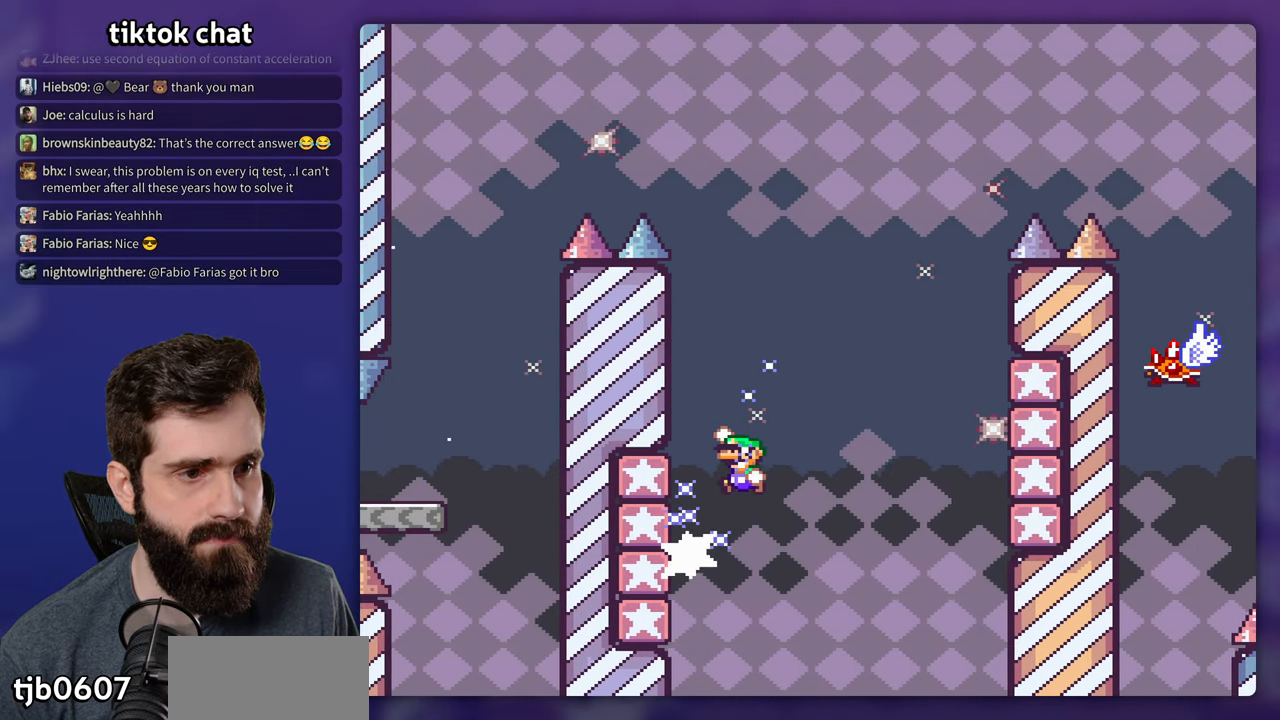
{"buttons": ["X"], "events": [[467, "Y", "up"], [484, "B", "up"], [484, "X", "down"]]}
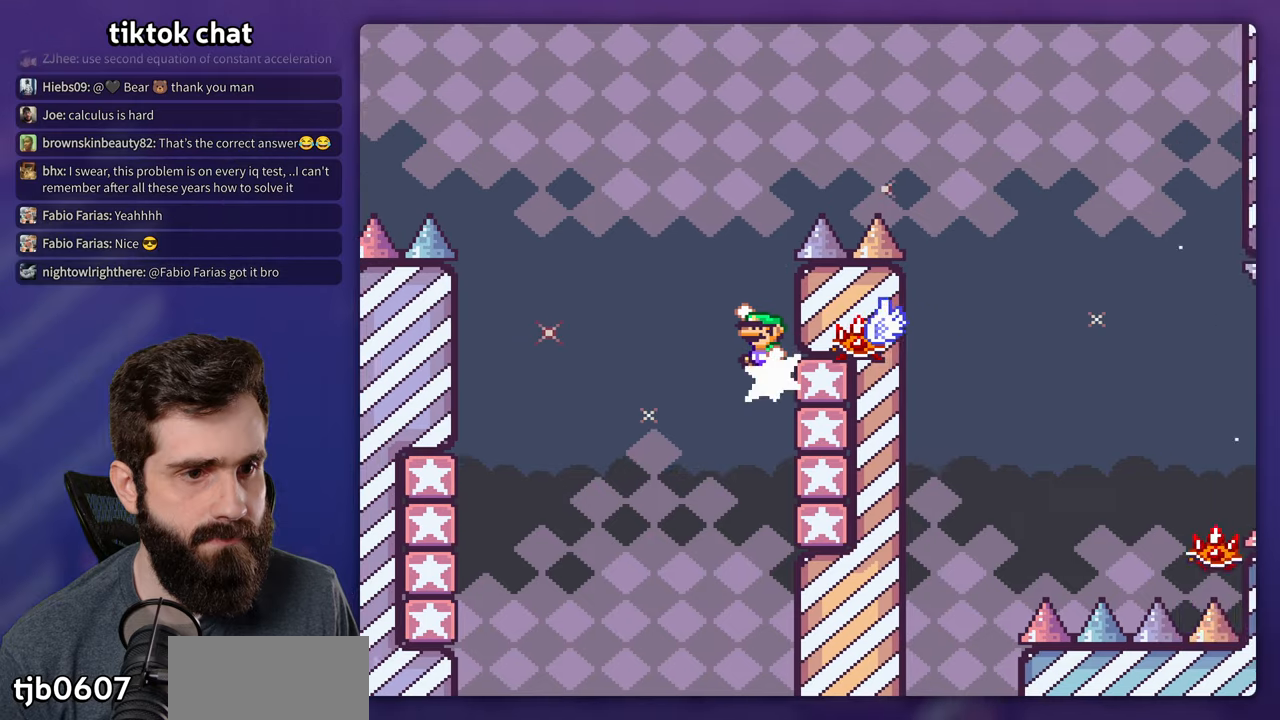
{"buttons": ["X", "DPAD_RIGHT"], "events": [[217, "DPAD_RIGHT", "down"]]}
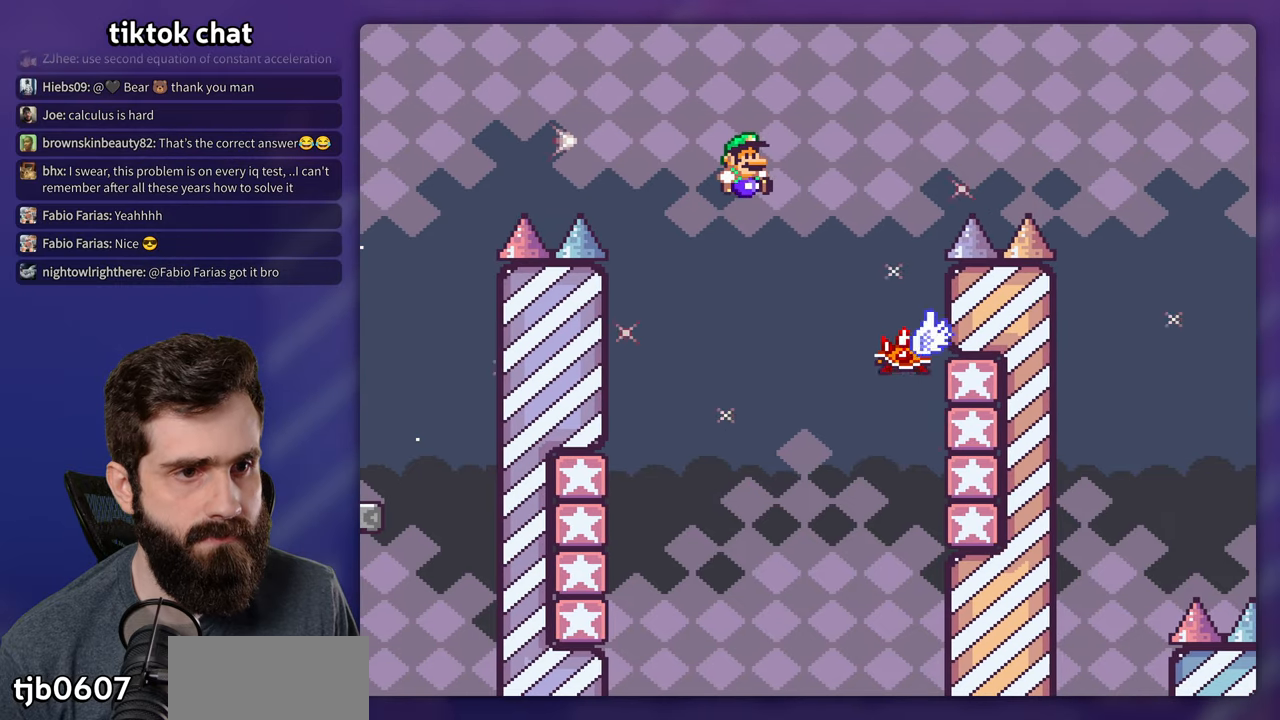
{"buttons": ["X", "DPAD_RIGHT"], "events": [[234, "DPAD_RIGHT", "up"], [234, "DPAD_UP", "down"], [317, "DPAD_UP", "up"], [334, "DPAD_RIGHT", "down"]]}
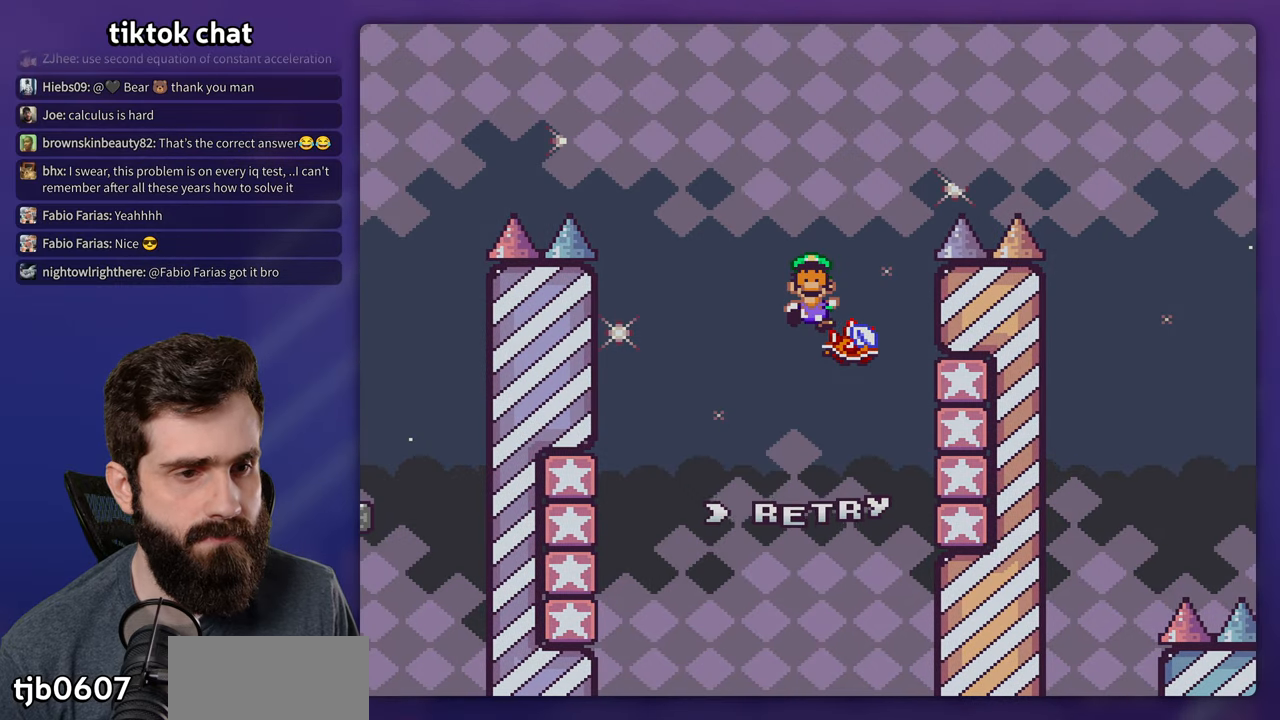
{"buttons": ["X"], "events": [[67, "DPAD_RIGHT", "up"]]}
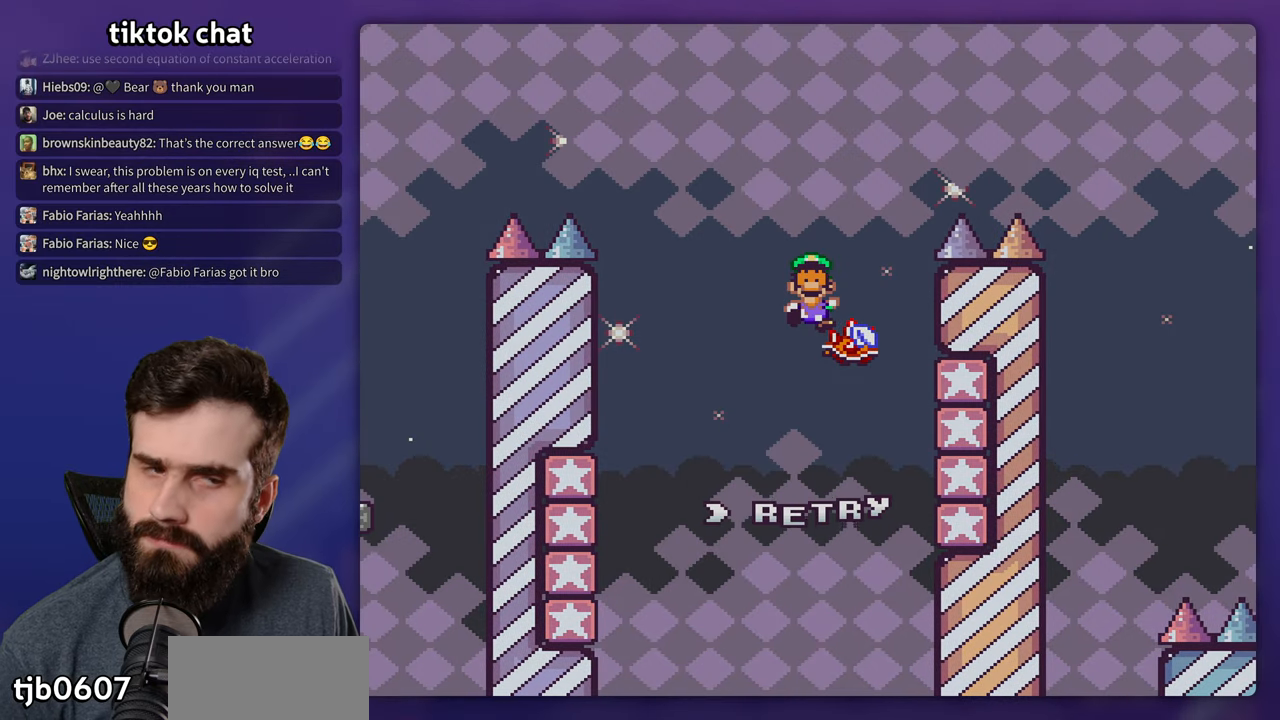
{"buttons": ["X"], "events": []}
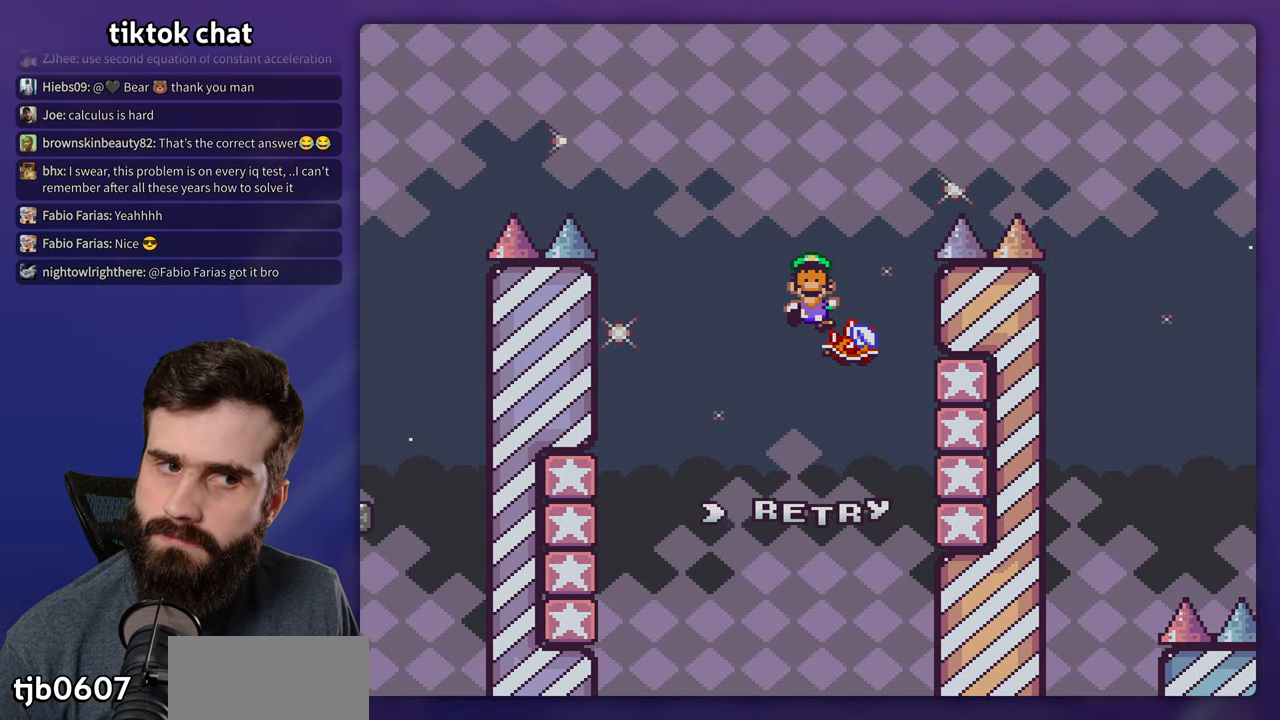
{"buttons": ["X"], "events": []}
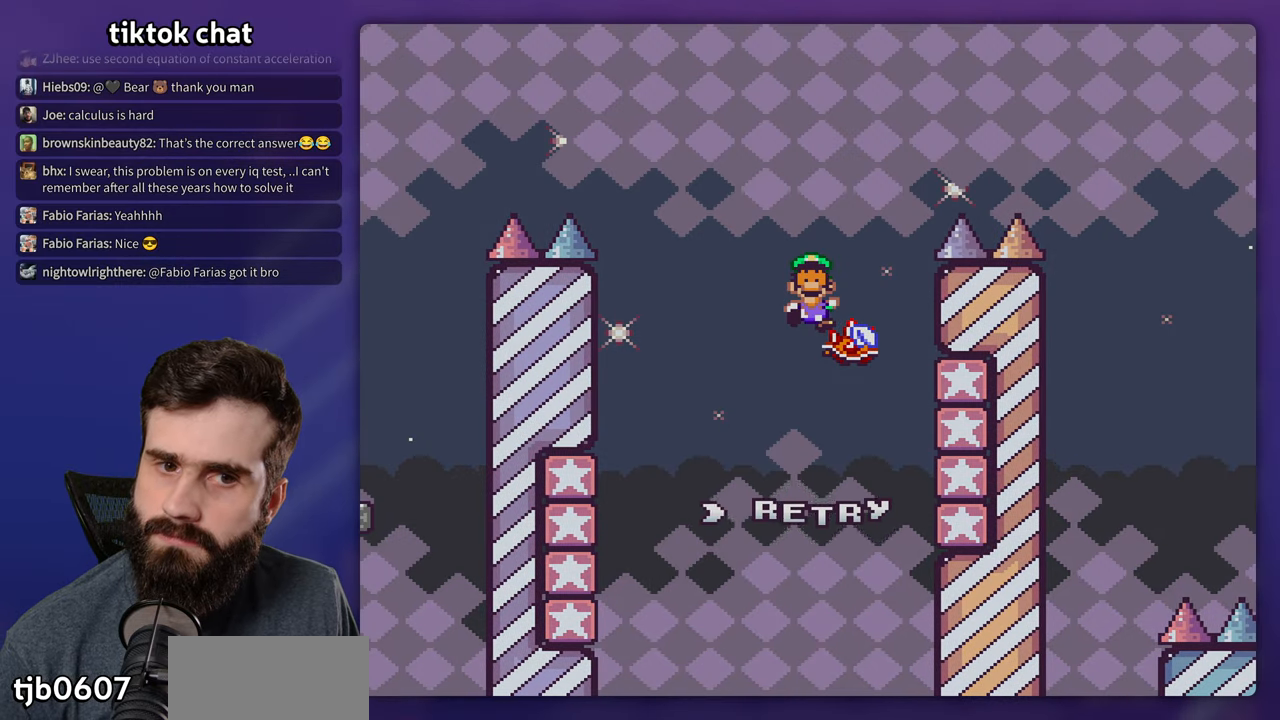
{"buttons": ["X"], "events": []}